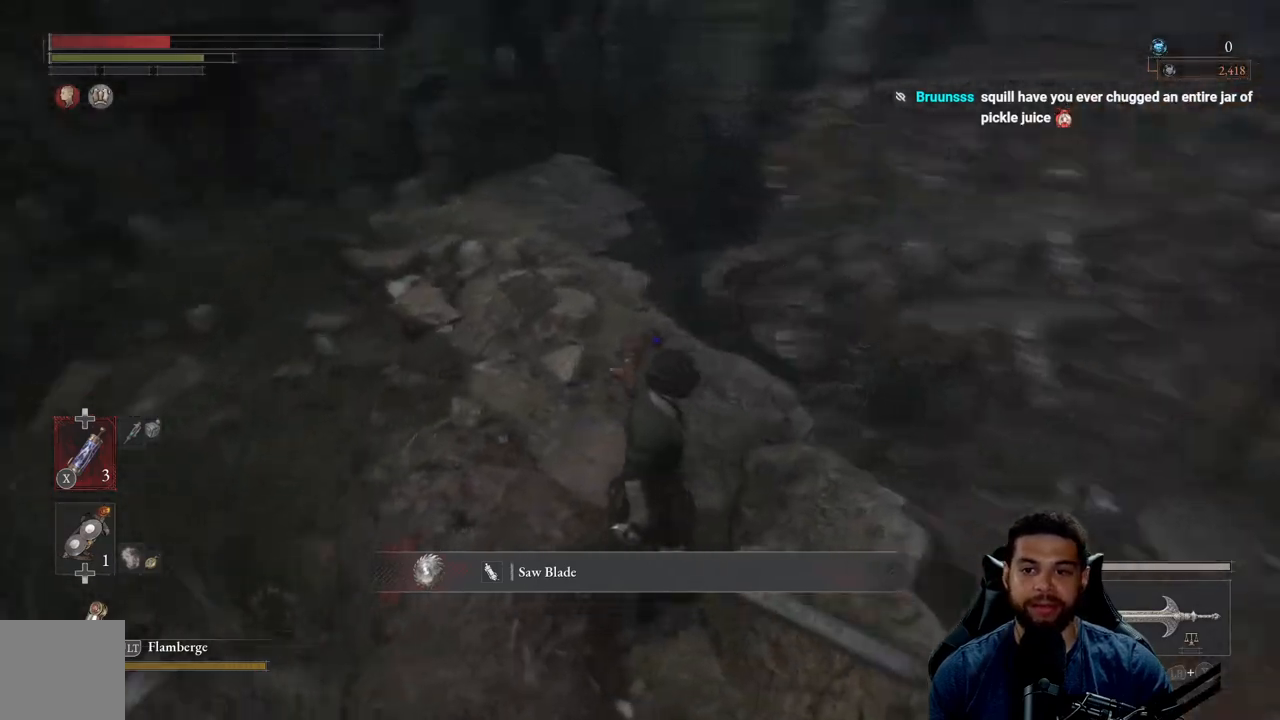
Gameplay with a controller (Xbox layout); each line is a JSON object with the inputs held at the frame after it. "events" lists button and stick changes between this image and that frame as [ms after this image, input, new state], when the widget could be followed in between. Not read: SHARE.
{"buttons": ["B"], "left_stick": "right", "right_stick": "center", "events": [[33, "left_stick", "right"], [83, "right_stick", "center"], [267, "right_stick", "left"], [400, "right_stick", "center"]]}
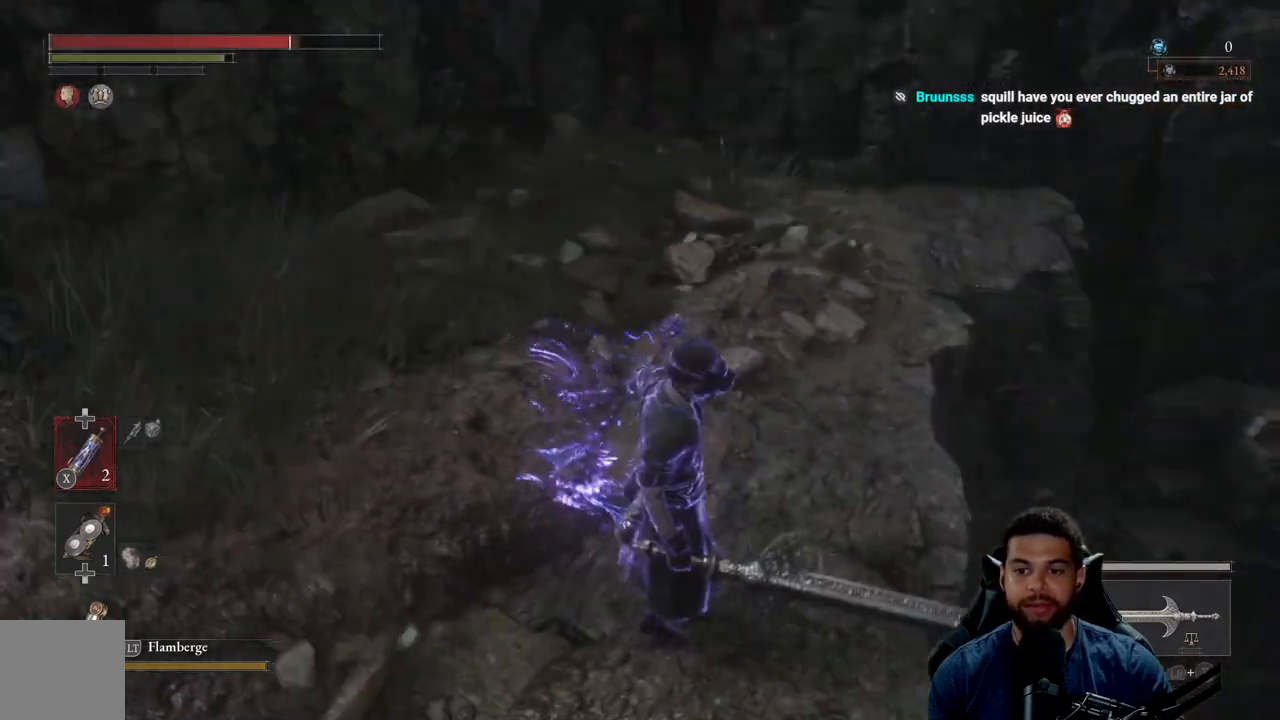
{"buttons": ["B"], "left_stick": "up-left", "right_stick": "center", "events": [[33, "left_stick", "up-right"], [33, "right_stick", "right"], [167, "left_stick", "up"], [300, "left_stick", "up-left"], [350, "right_stick", "center"]]}
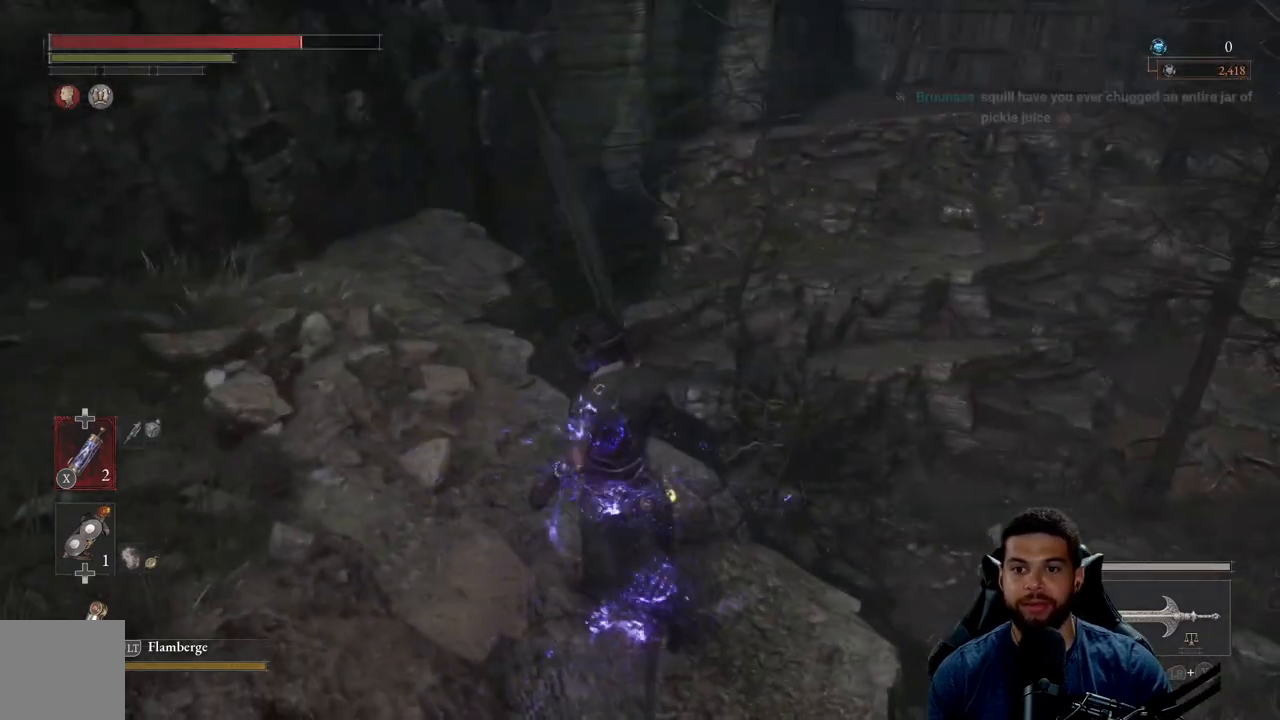
{"buttons": ["B"], "left_stick": "up-left", "right_stick": "center", "events": []}
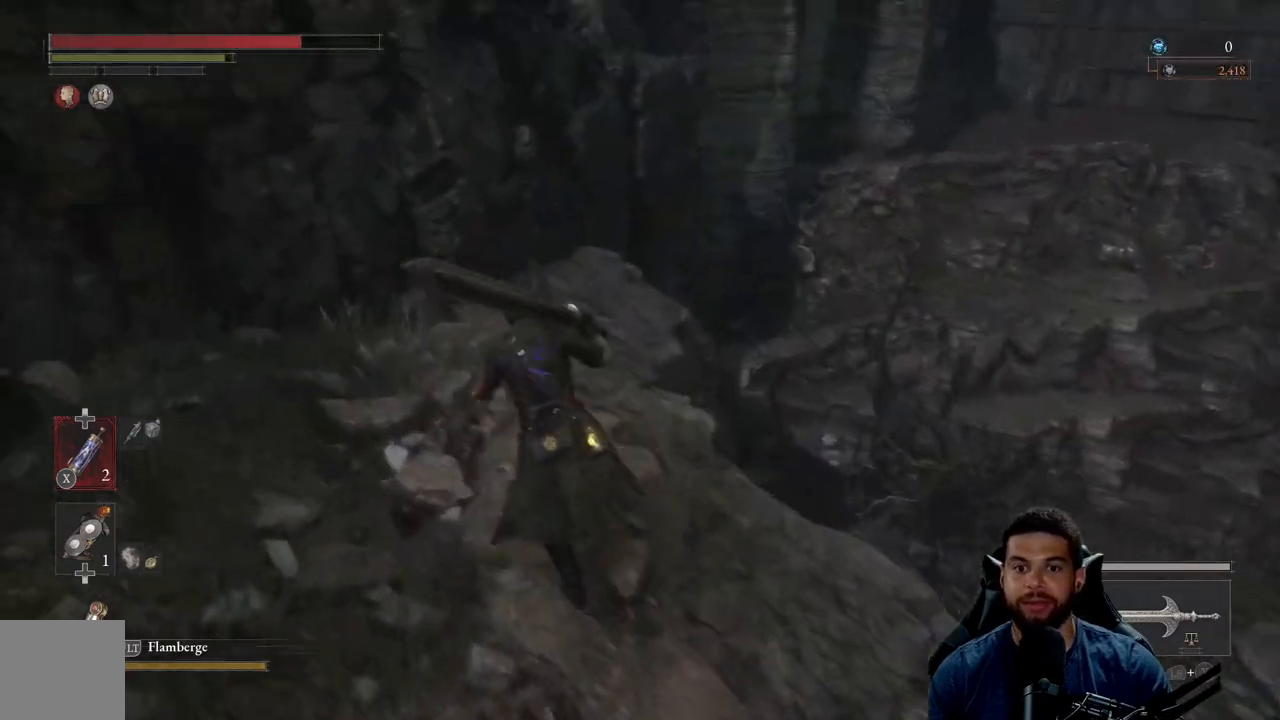
{"buttons": ["B"], "left_stick": "up", "right_stick": "down-right", "events": [[117, "left_stick", "up"], [267, "right_stick", "down-right"]]}
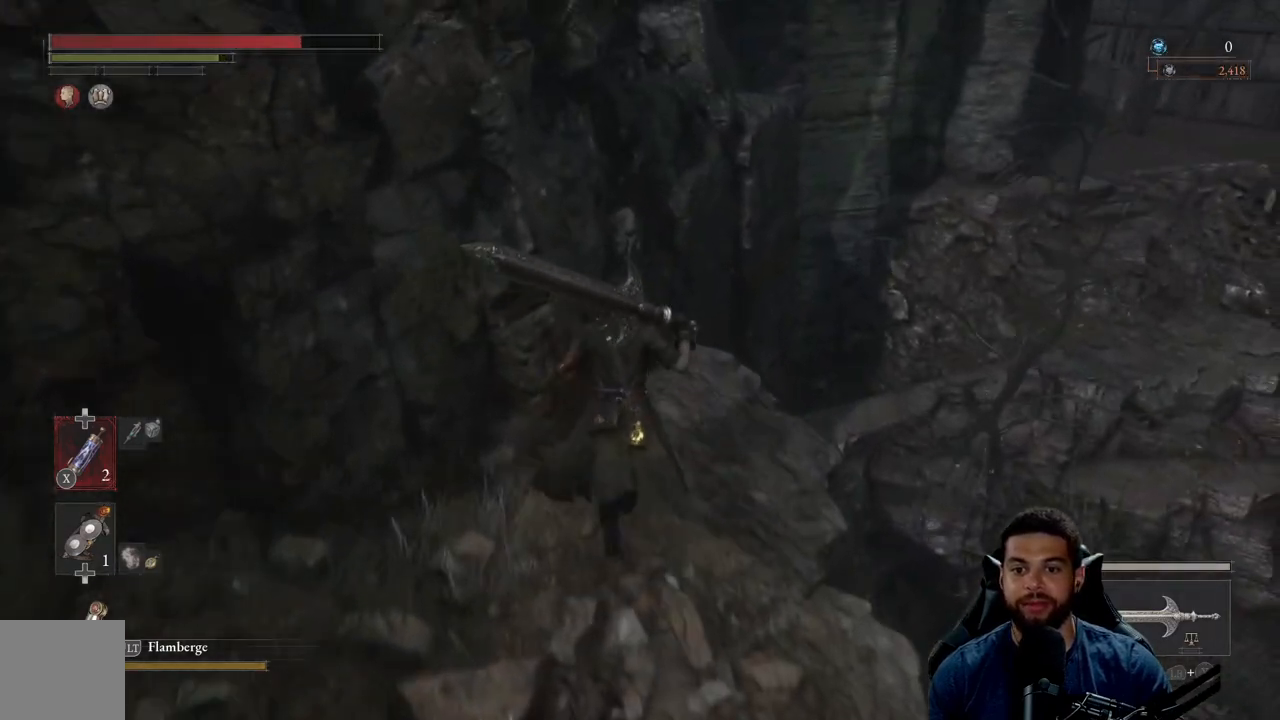
{"buttons": ["B", "L3"], "left_stick": "up", "right_stick": "center", "events": [[50, "right_stick", "center"], [467, "L3", "down"]]}
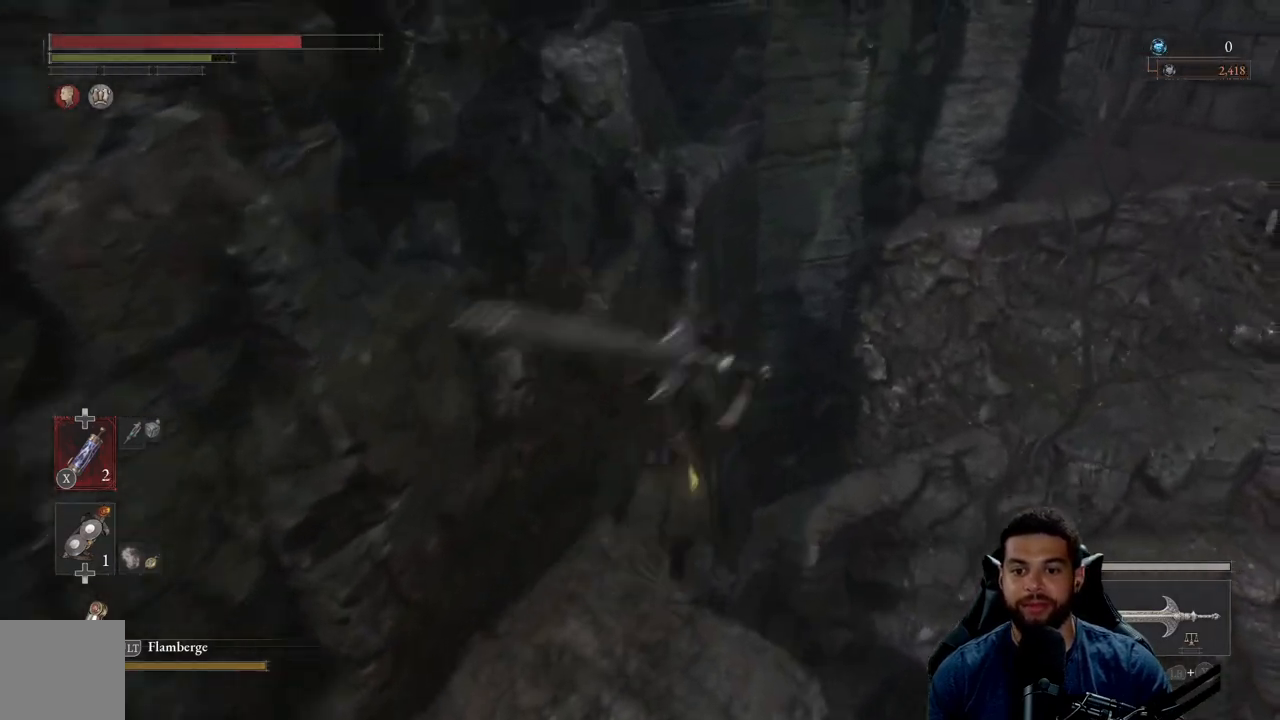
{"buttons": ["B"], "left_stick": "center", "right_stick": "center", "events": [[133, "L3", "up"], [133, "left_stick", "up-right"], [333, "left_stick", "center"]]}
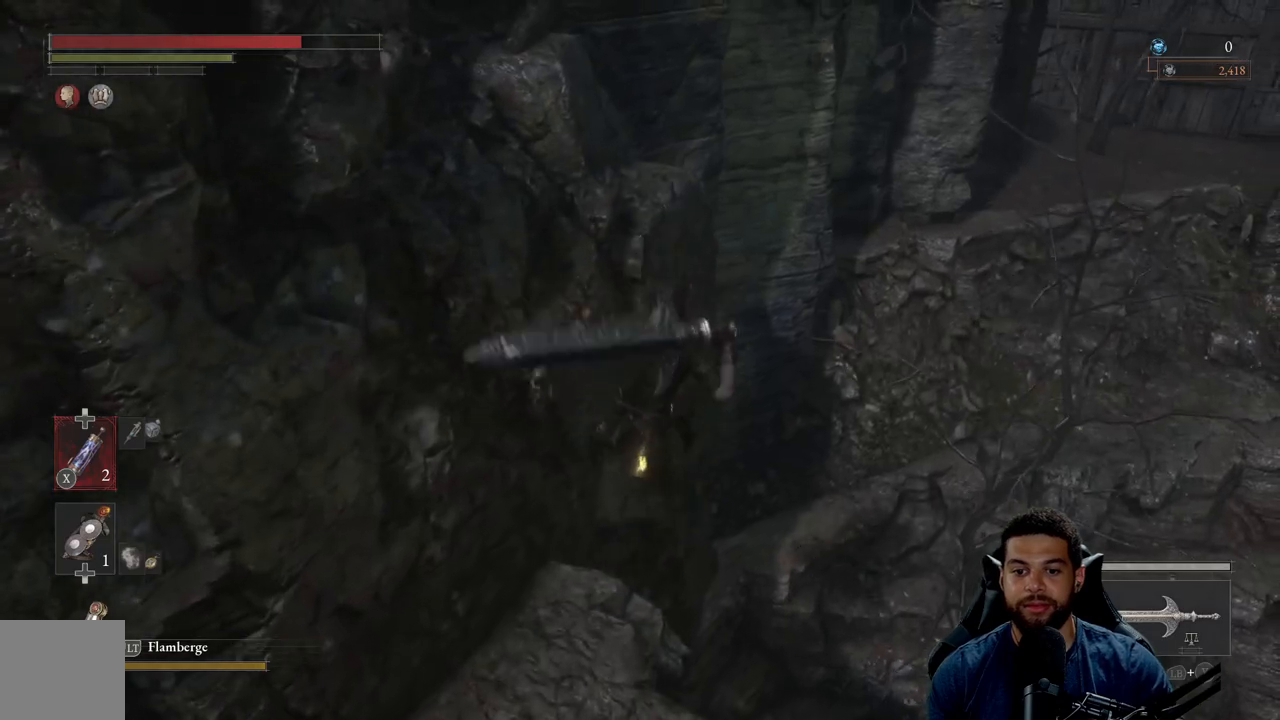
{"buttons": ["B"], "left_stick": "up", "right_stick": "center", "events": [[183, "left_stick", "down"], [183, "right_stick", "right"], [383, "left_stick", "right"], [433, "left_stick", "up"], [450, "right_stick", "center"]]}
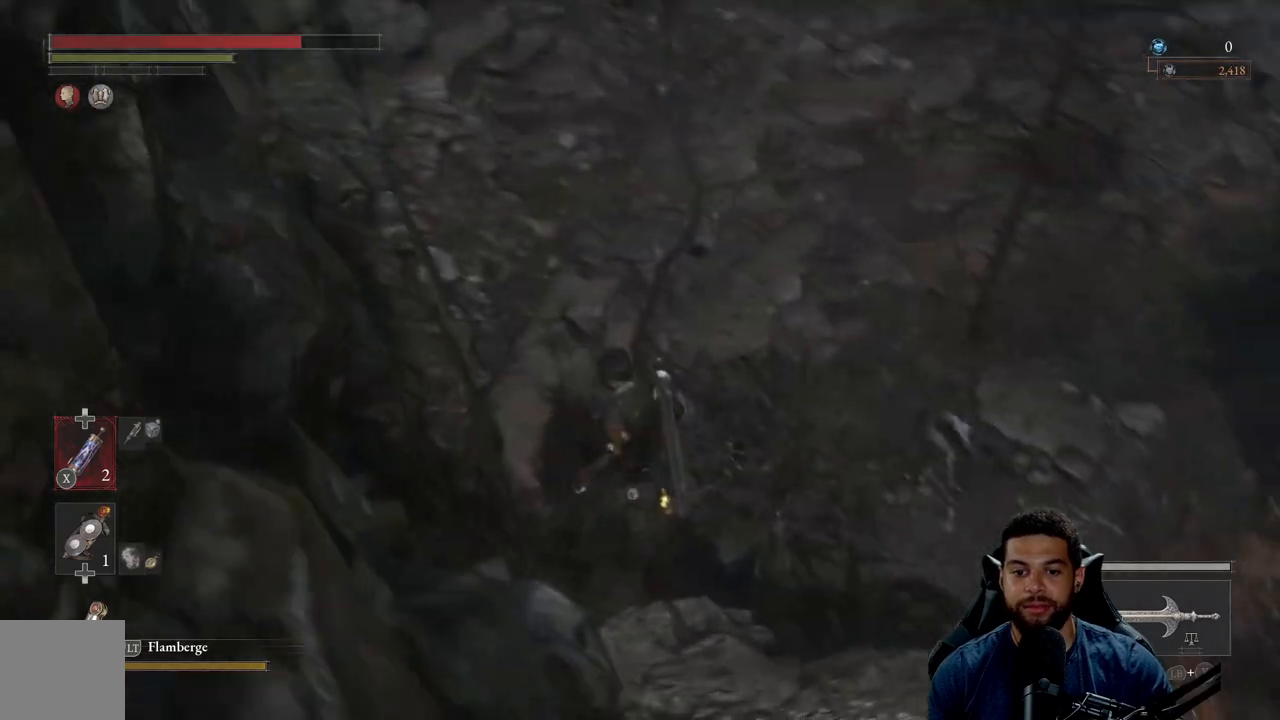
{"buttons": ["B"], "left_stick": "up-left", "right_stick": "right", "events": [[117, "left_stick", "up-left"], [367, "right_stick", "right"]]}
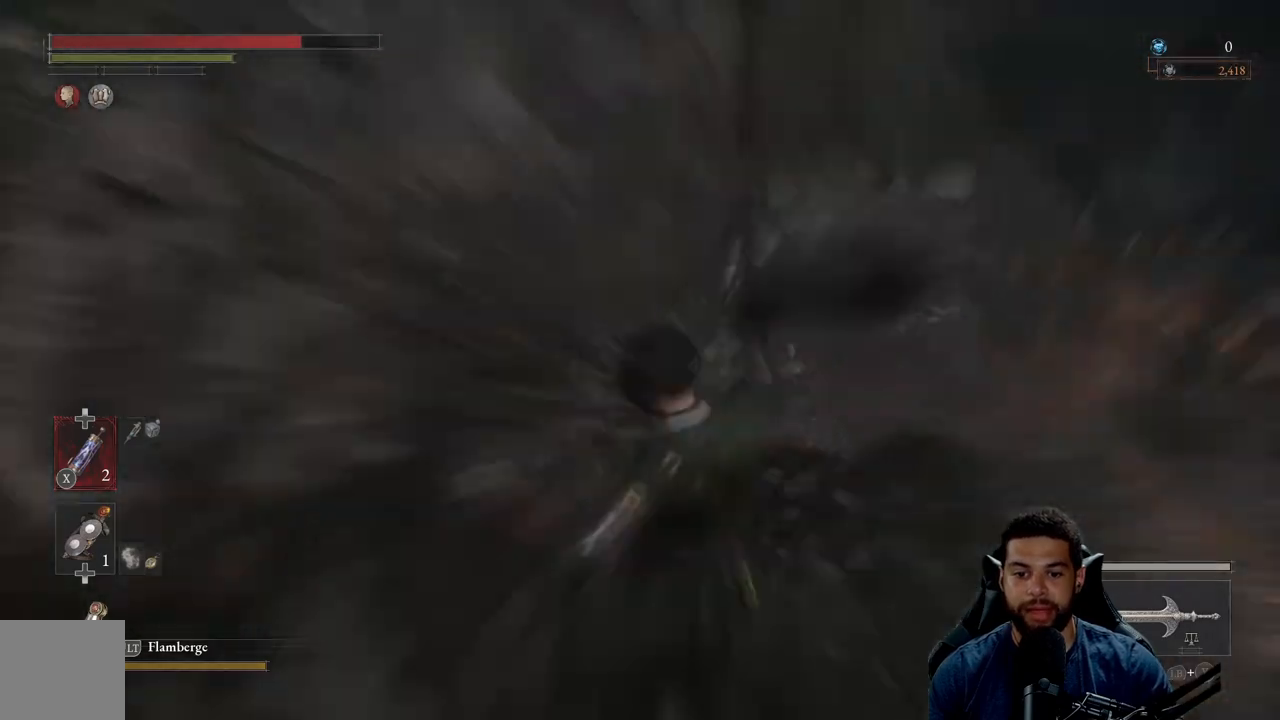
{"buttons": [], "left_stick": "up", "right_stick": "up-right", "events": [[33, "right_stick", "center"], [283, "B", "up"], [433, "left_stick", "up"], [483, "right_stick", "up-right"]]}
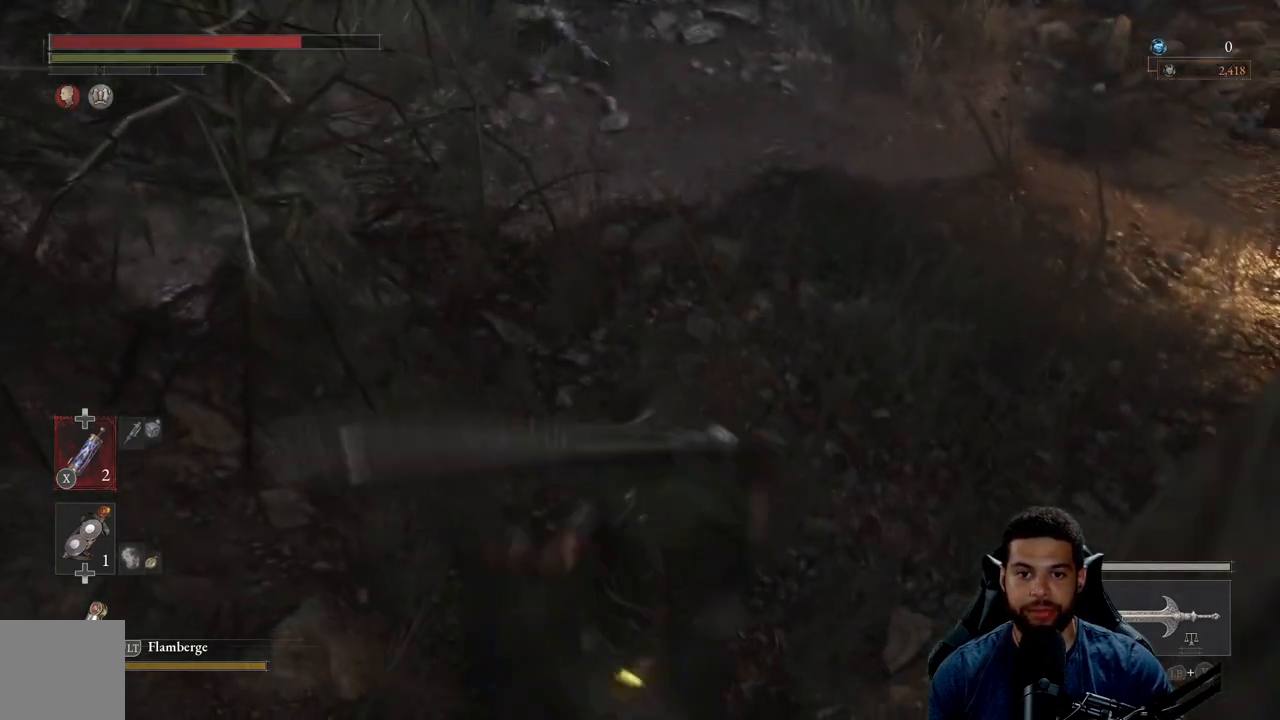
{"buttons": [], "left_stick": "left", "right_stick": "center", "events": [[217, "left_stick", "up-left"], [333, "right_stick", "center"], [350, "left_stick", "left"]]}
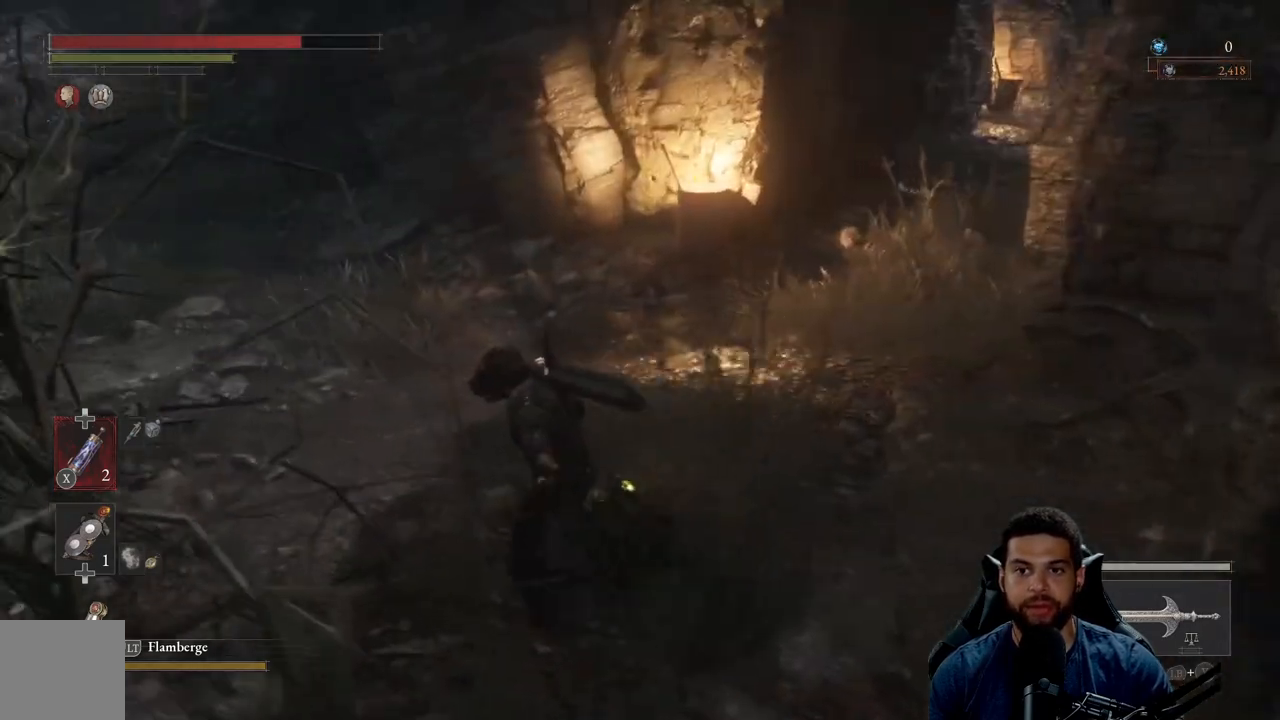
{"buttons": [], "left_stick": "right", "right_stick": "center", "events": [[183, "right_stick", "left"], [350, "left_stick", "up"], [433, "left_stick", "right"], [483, "right_stick", "center"]]}
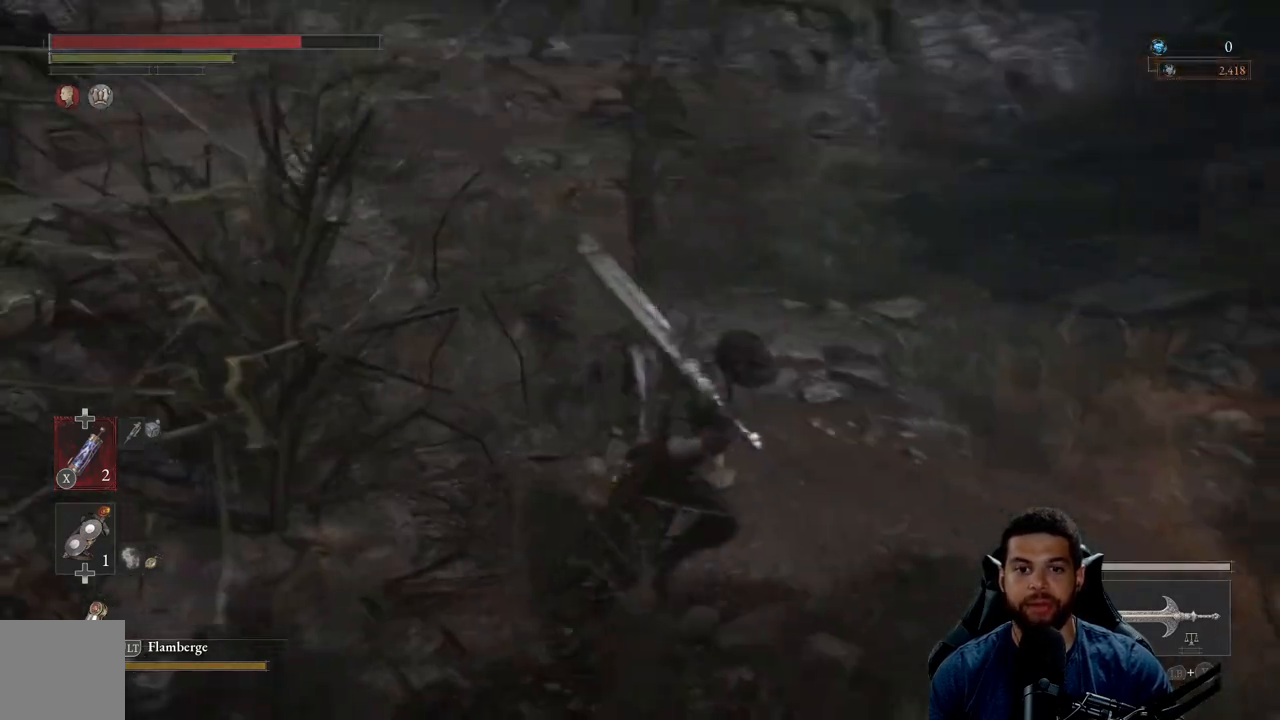
{"buttons": [], "left_stick": "down-right", "right_stick": "center", "events": [[150, "right_stick", "up-left"], [267, "left_stick", "down-right"], [417, "right_stick", "center"]]}
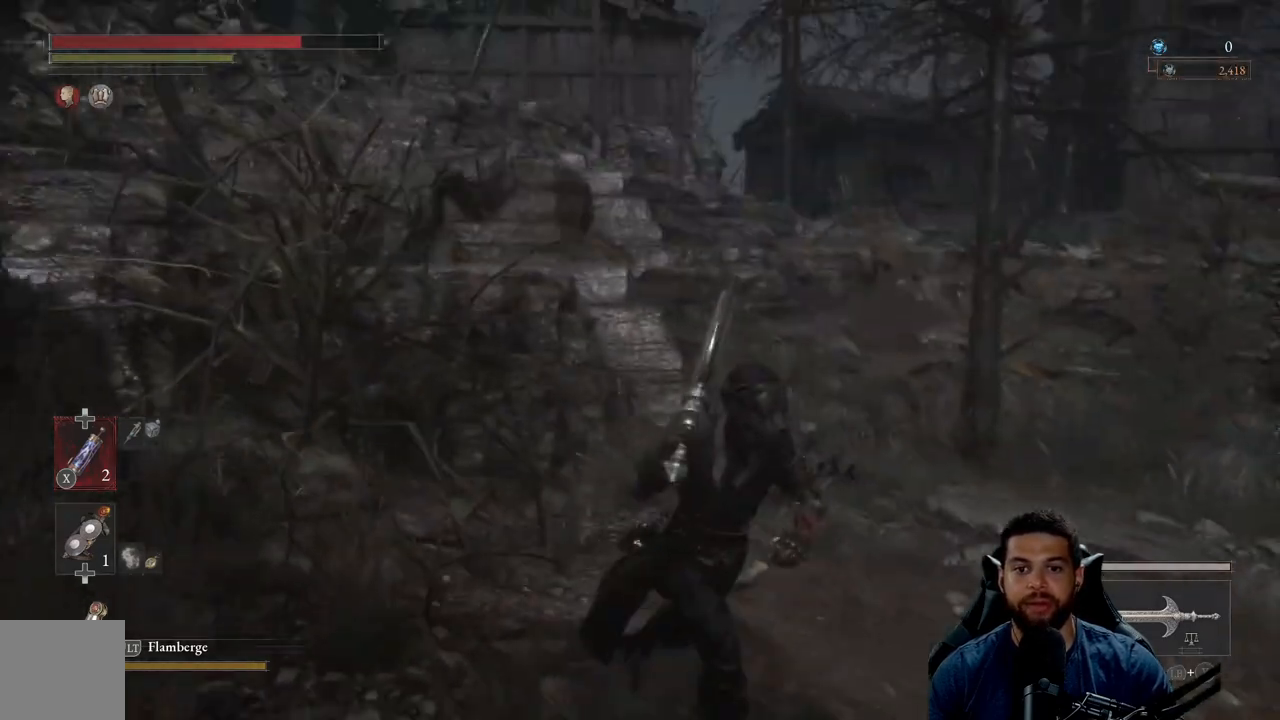
{"buttons": ["B"], "left_stick": "up", "right_stick": "center", "events": [[83, "B", "down"], [267, "left_stick", "up-right"], [417, "left_stick", "up"]]}
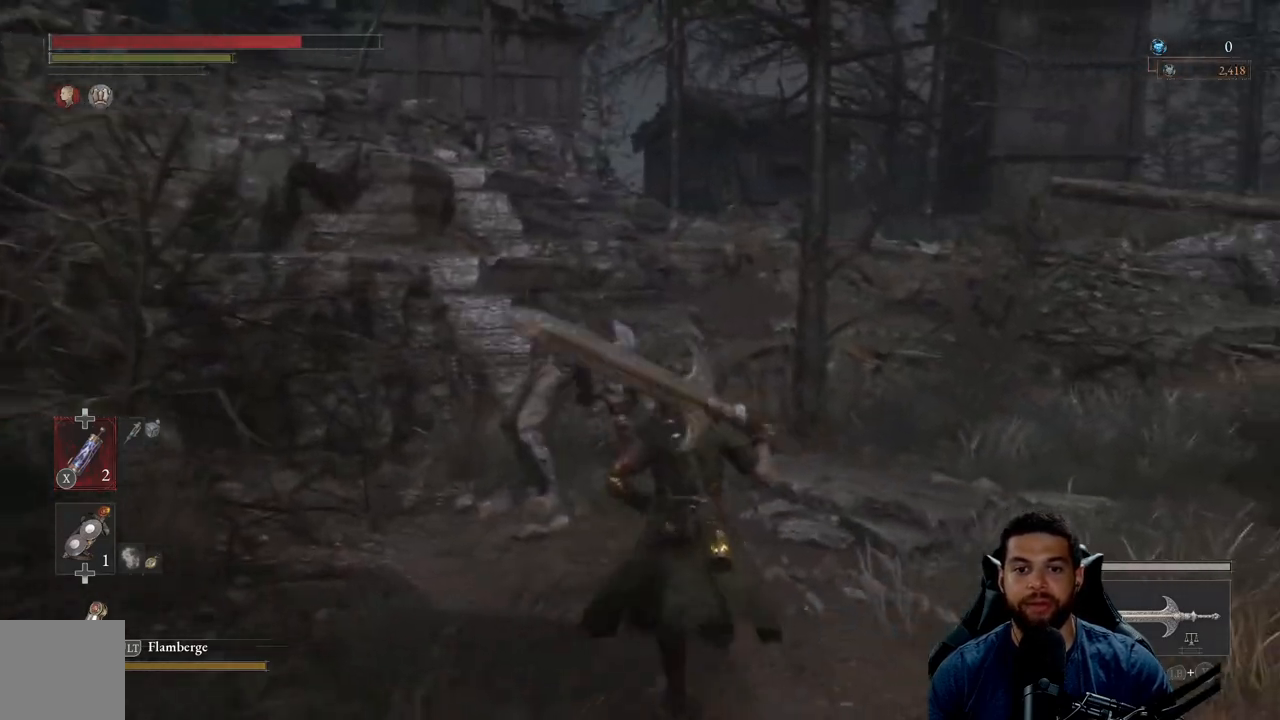
{"buttons": ["R2"], "left_stick": "up-left", "right_stick": "center", "events": [[67, "B", "up"], [117, "R2", "down"], [117, "left_stick", "up-left"]]}
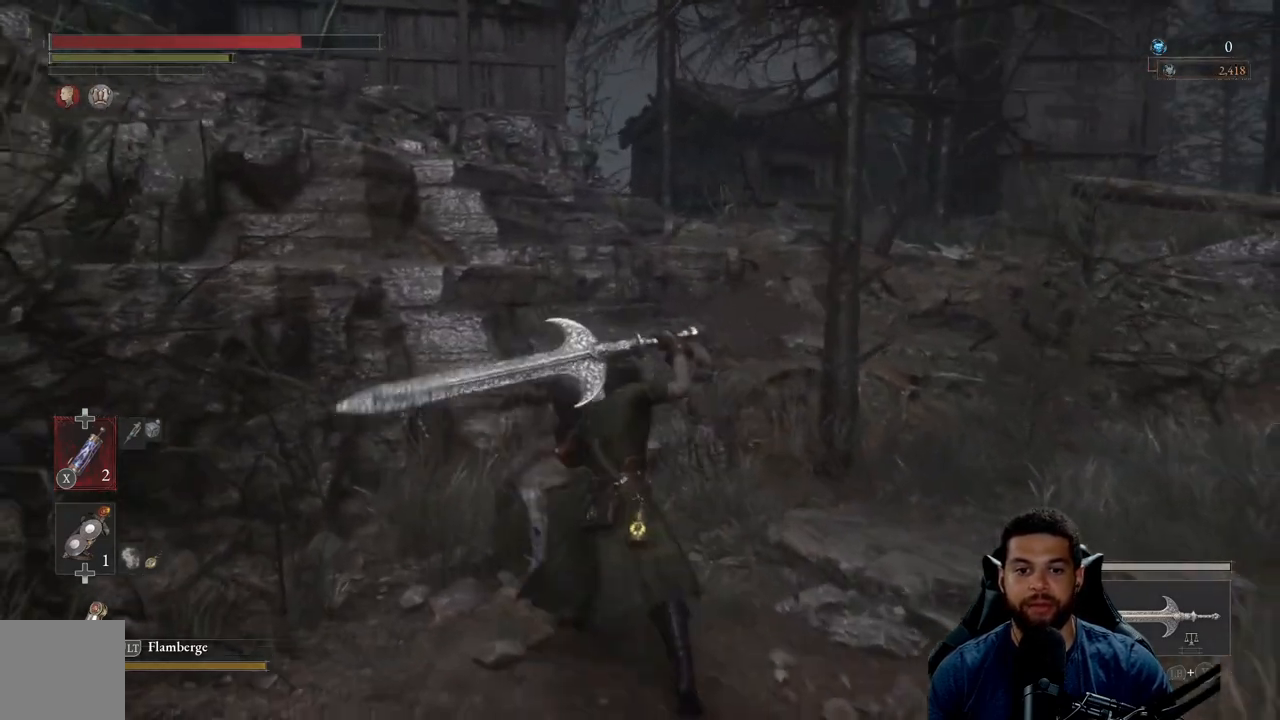
{"buttons": ["R2"], "left_stick": "up", "right_stick": "center", "events": [[150, "left_stick", "up"], [233, "R3", "down"], [450, "R3", "up"]]}
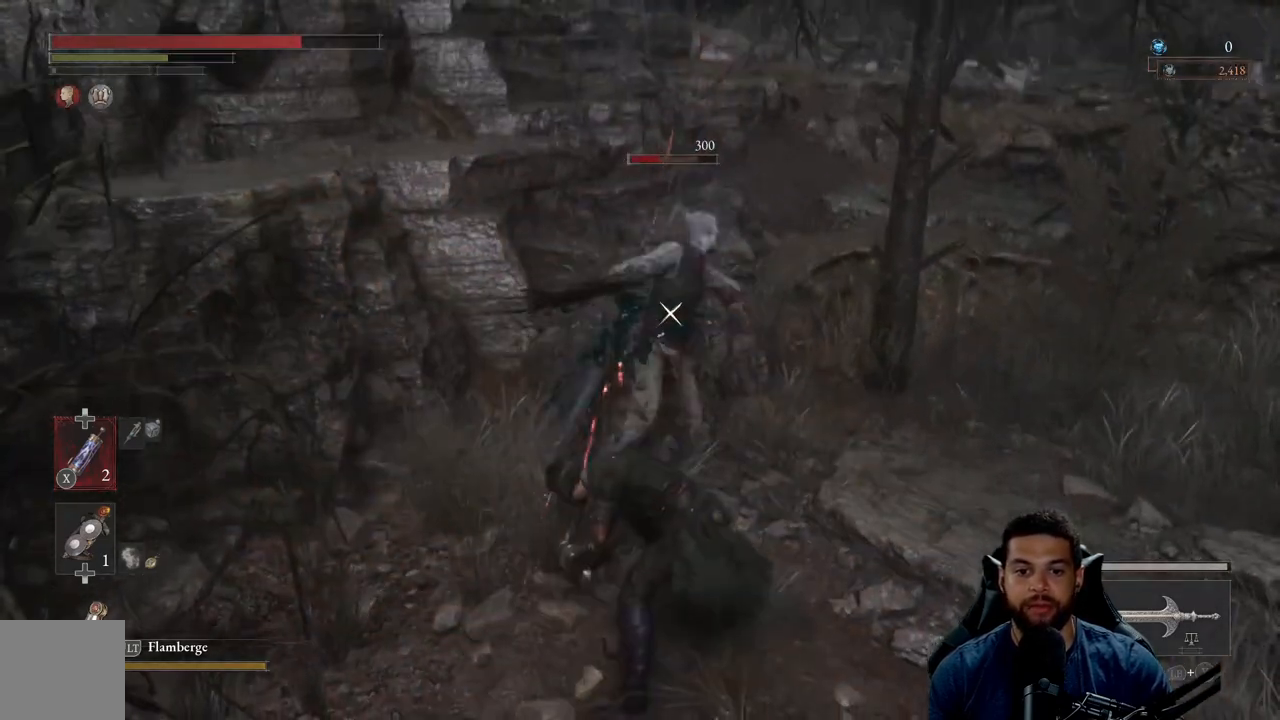
{"buttons": ["R1"], "left_stick": "up", "right_stick": "center", "events": [[267, "R2", "up"], [367, "R1", "down"], [433, "R1", "up"], [500, "R1", "down"]]}
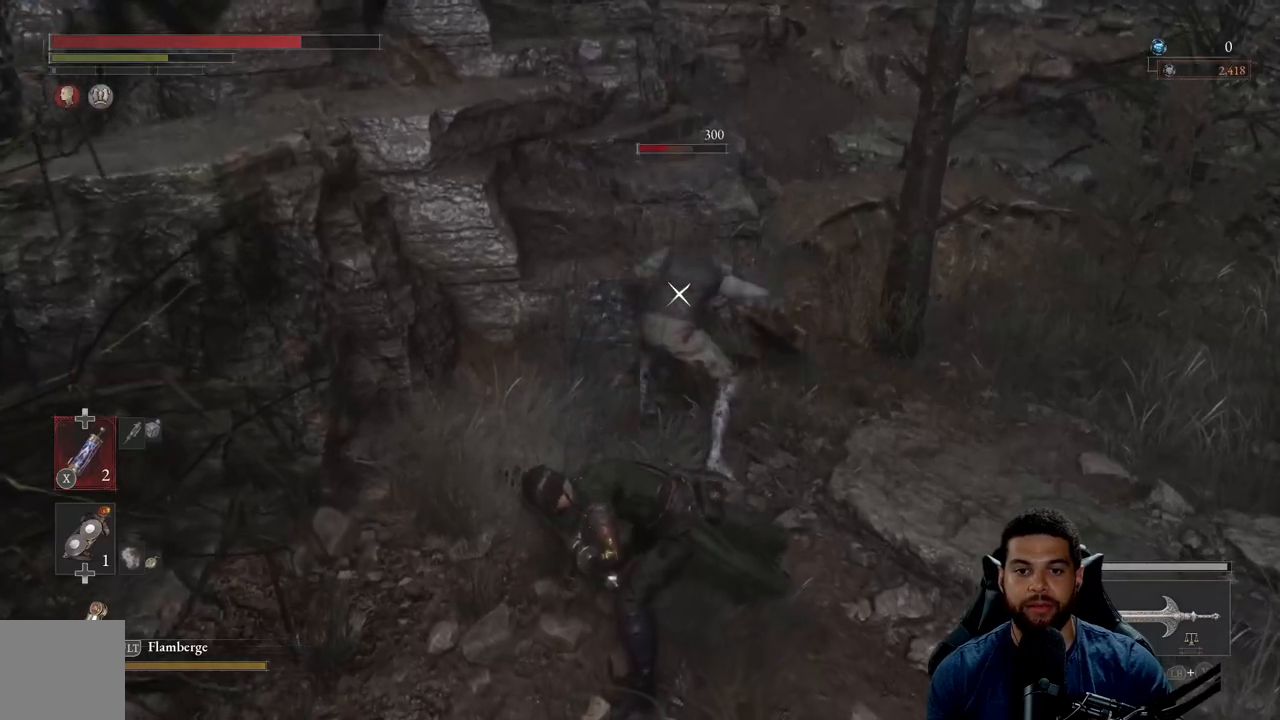
{"buttons": [], "left_stick": "up", "right_stick": "center", "events": [[67, "R1", "up"], [150, "R1", "down"], [233, "R1", "up"]]}
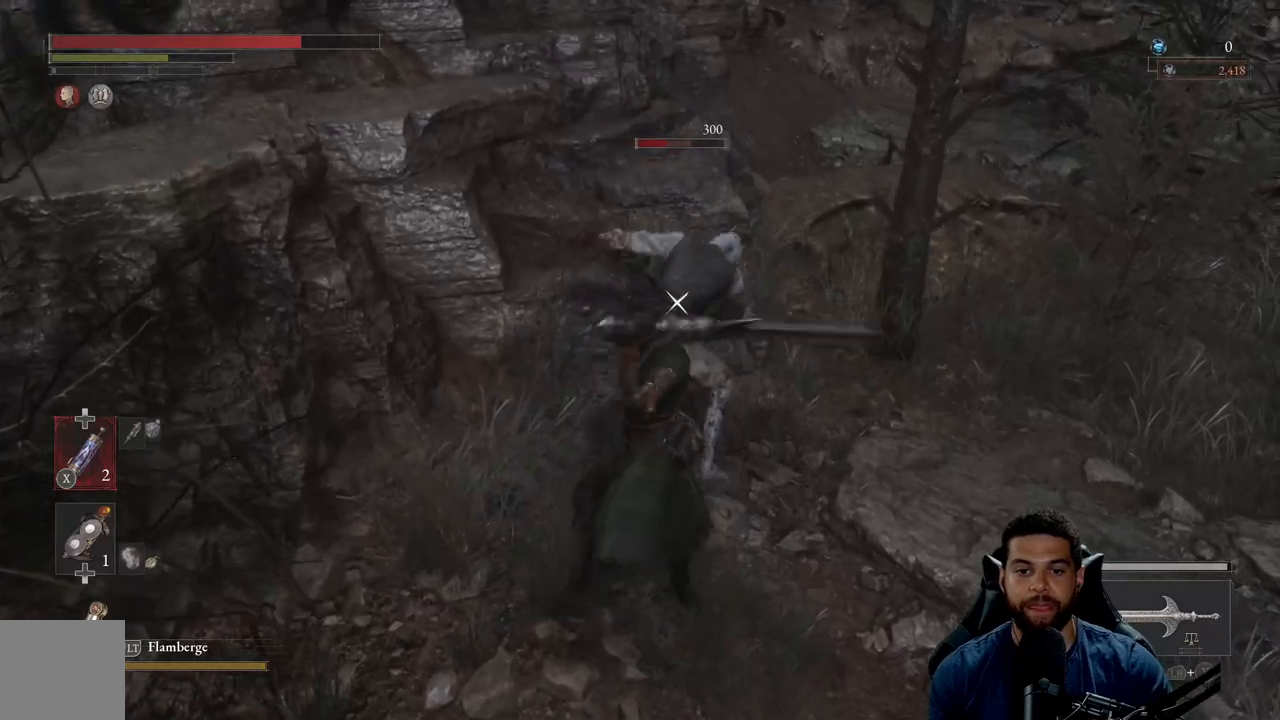
{"buttons": [], "left_stick": "down-right", "right_stick": "up-right", "events": [[200, "left_stick", "right"], [267, "R3", "down"], [267, "left_stick", "down-right"], [283, "right_stick", "up-right"], [467, "R3", "up"]]}
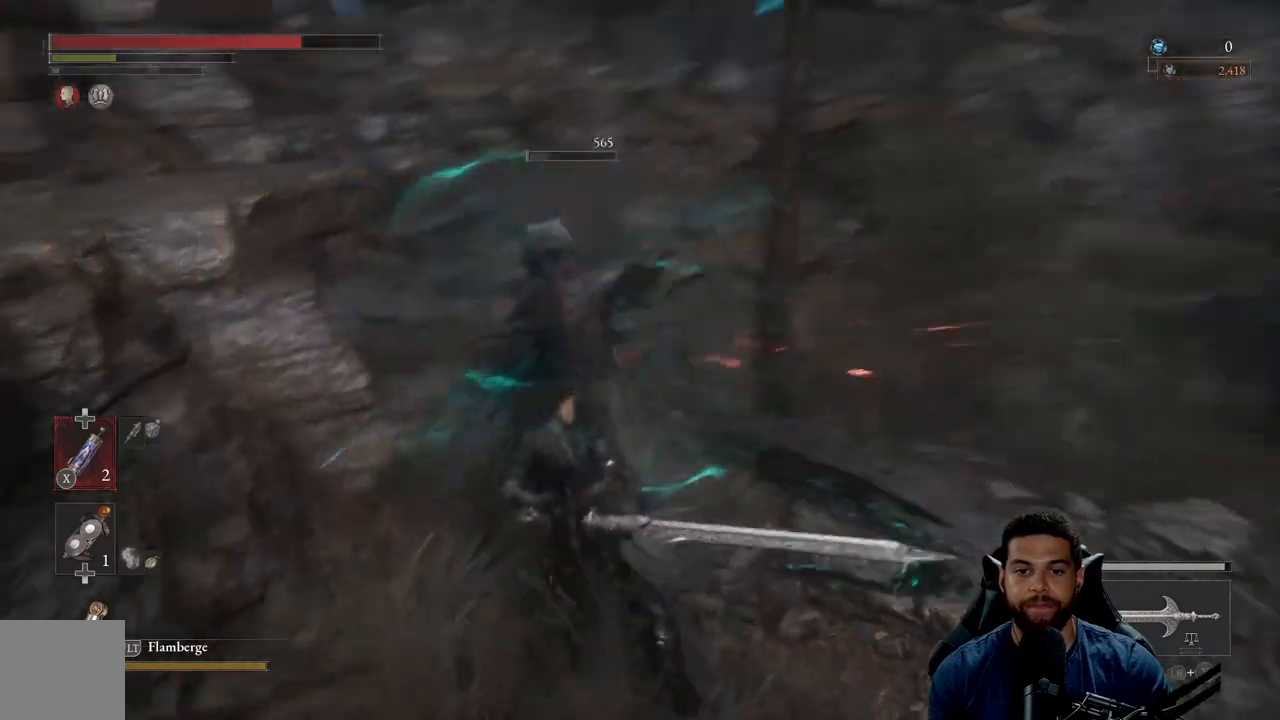
{"buttons": [], "left_stick": "right", "right_stick": "center", "events": [[167, "right_stick", "center"], [367, "right_stick", "right"], [483, "left_stick", "right"], [483, "right_stick", "center"]]}
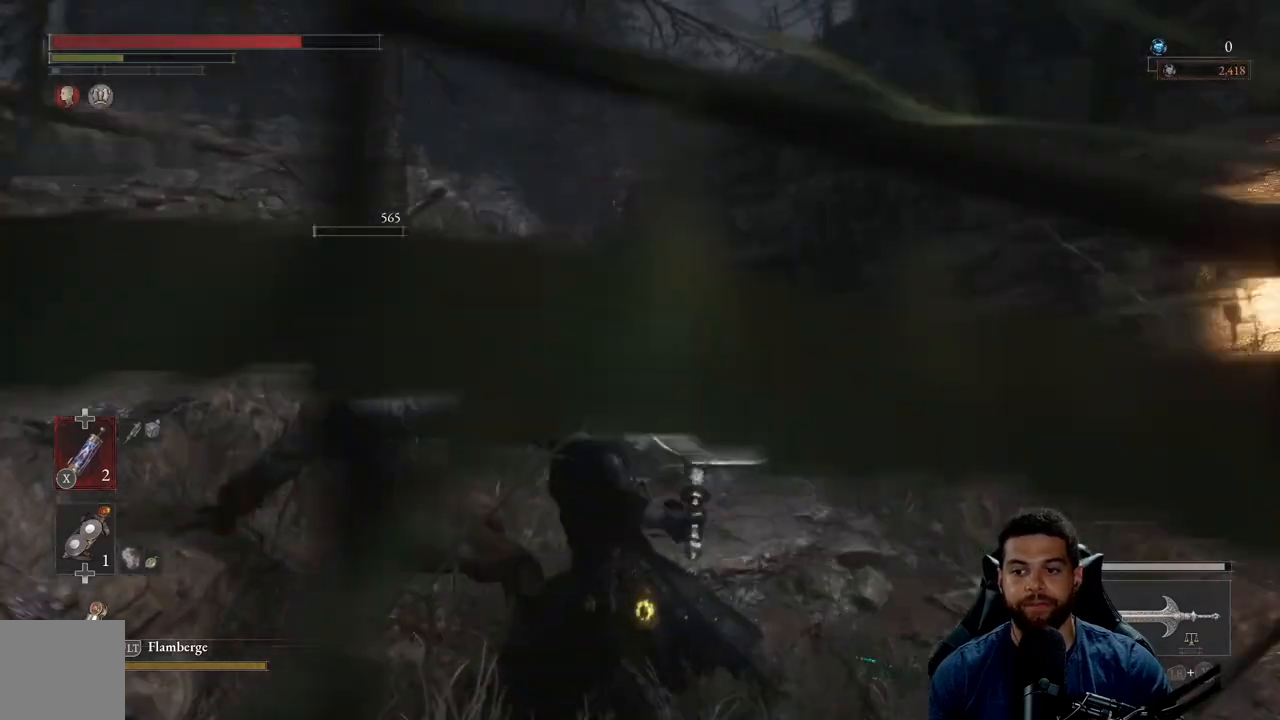
{"buttons": [], "left_stick": "right", "right_stick": "center", "events": [[150, "right_stick", "left"], [217, "right_stick", "up-left"], [433, "right_stick", "center"]]}
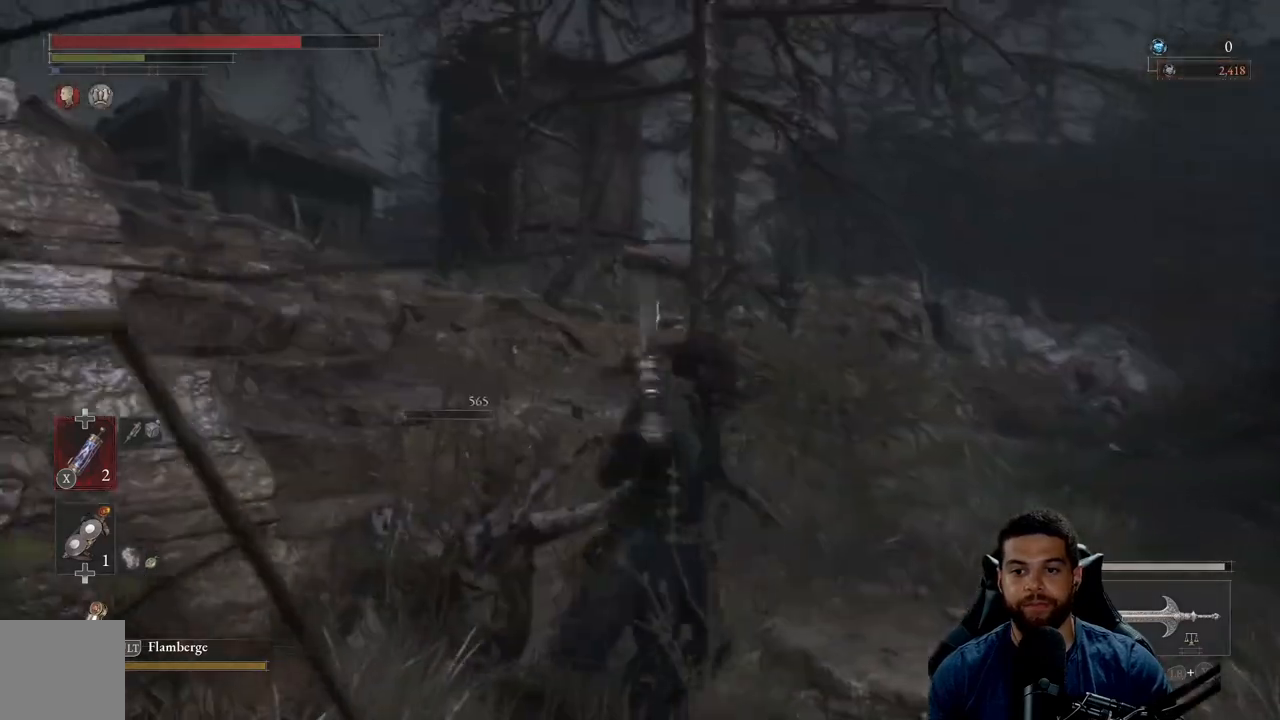
{"buttons": [], "left_stick": "up-right", "right_stick": "center", "events": [[150, "right_stick", "left"], [333, "right_stick", "center"], [483, "left_stick", "up-right"]]}
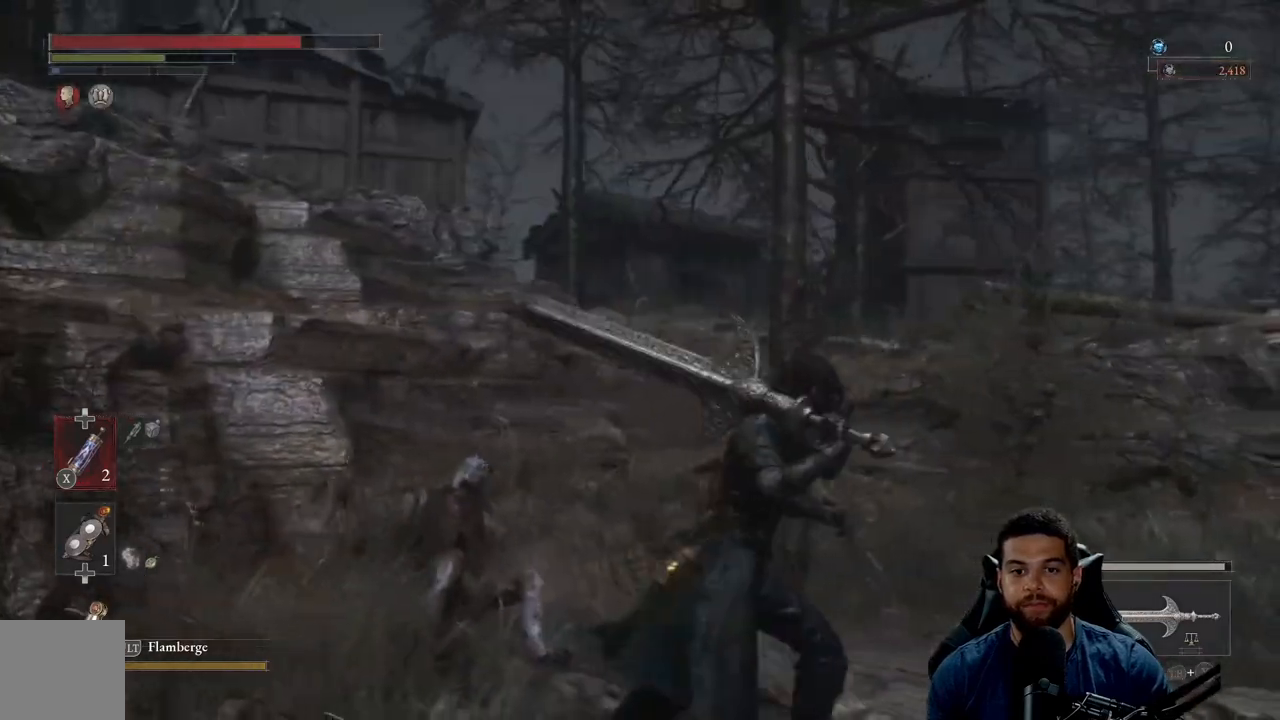
{"buttons": ["B"], "left_stick": "up-right", "right_stick": "center", "events": [[33, "right_stick", "left"], [150, "right_stick", "center"], [333, "B", "down"]]}
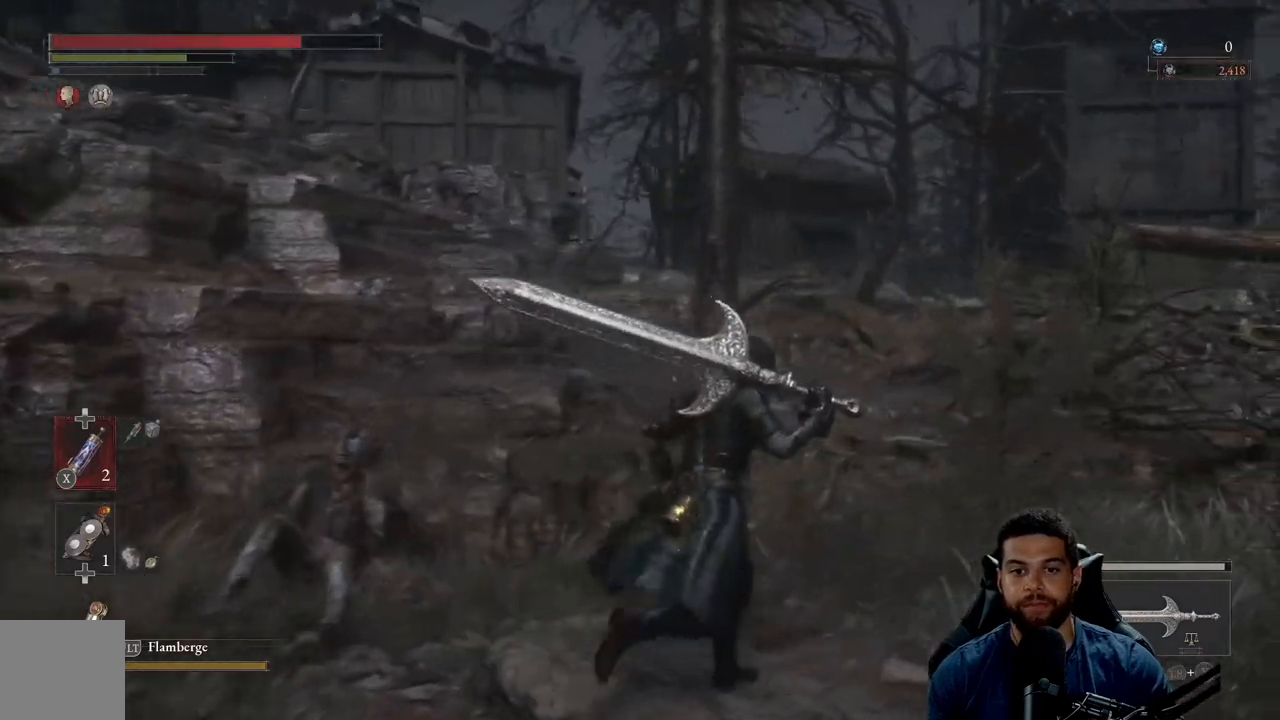
{"buttons": ["B"], "left_stick": "down-right", "right_stick": "right", "events": [[233, "right_stick", "right"], [283, "left_stick", "down-right"]]}
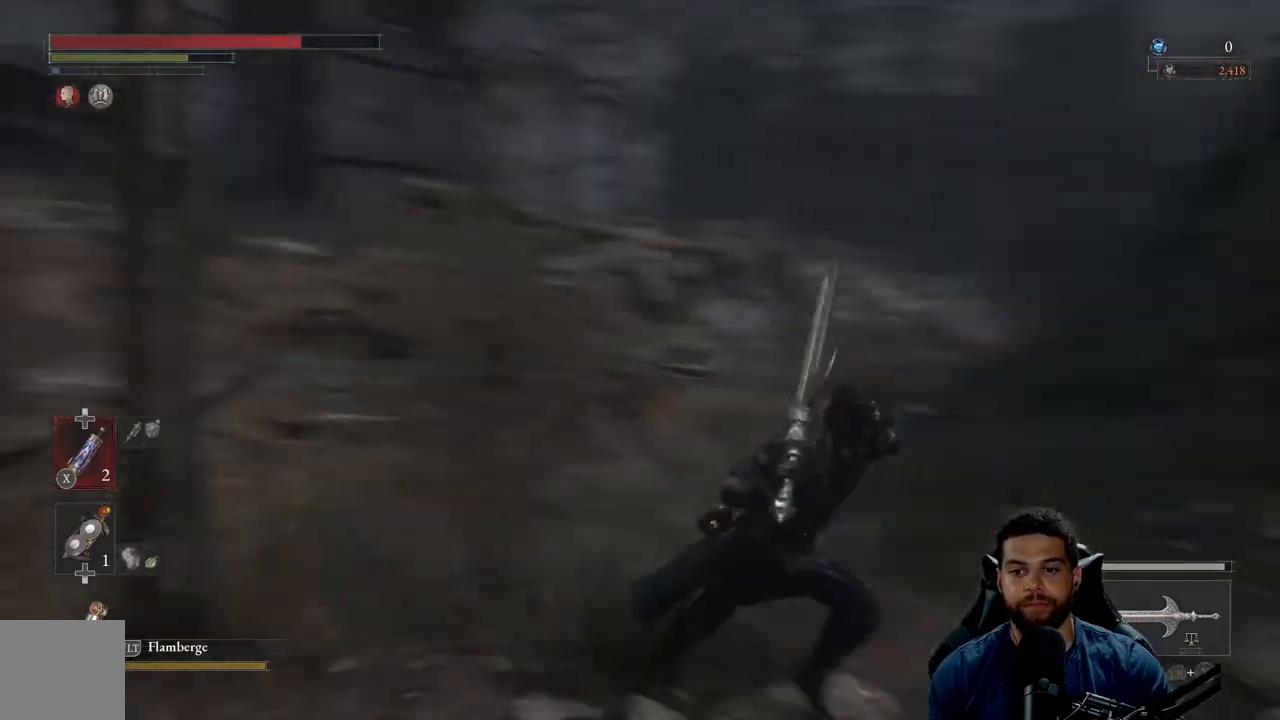
{"buttons": ["B"], "left_stick": "right", "right_stick": "right", "events": [[150, "right_stick", "center"], [417, "left_stick", "right"], [417, "right_stick", "right"]]}
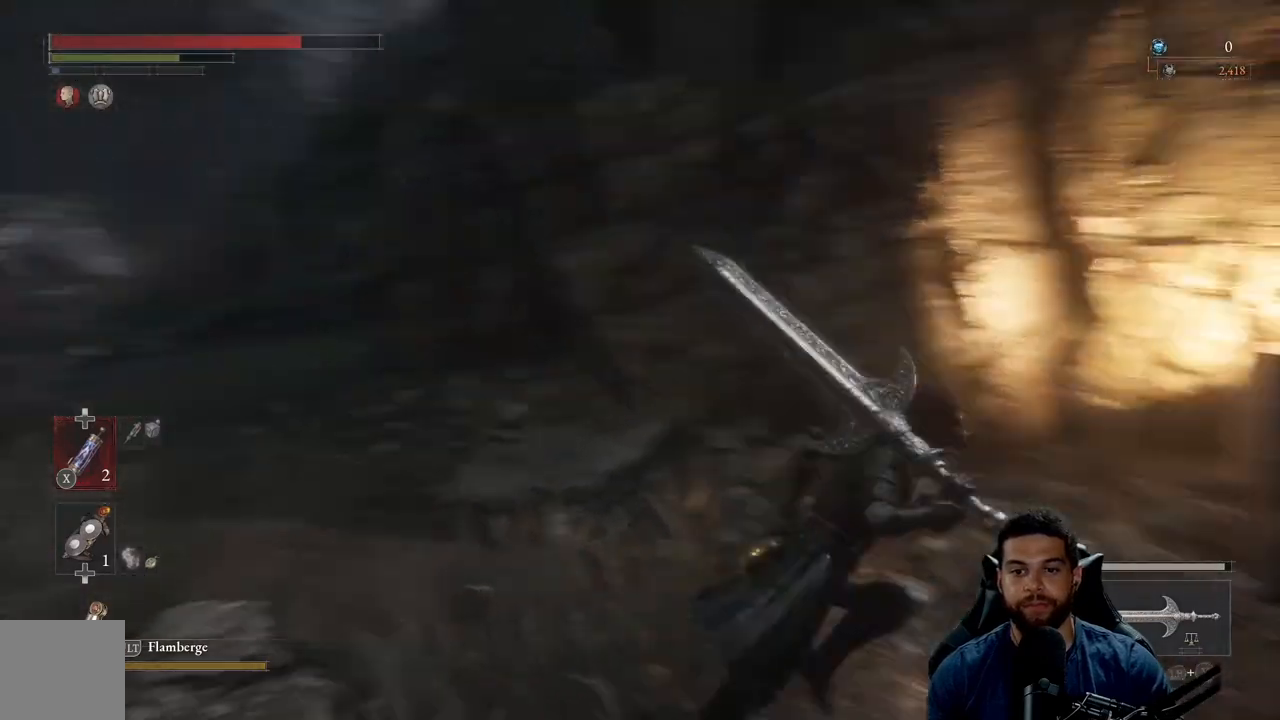
{"buttons": ["B"], "left_stick": "up-right", "right_stick": "center", "events": [[67, "left_stick", "up-right"], [217, "right_stick", "center"]]}
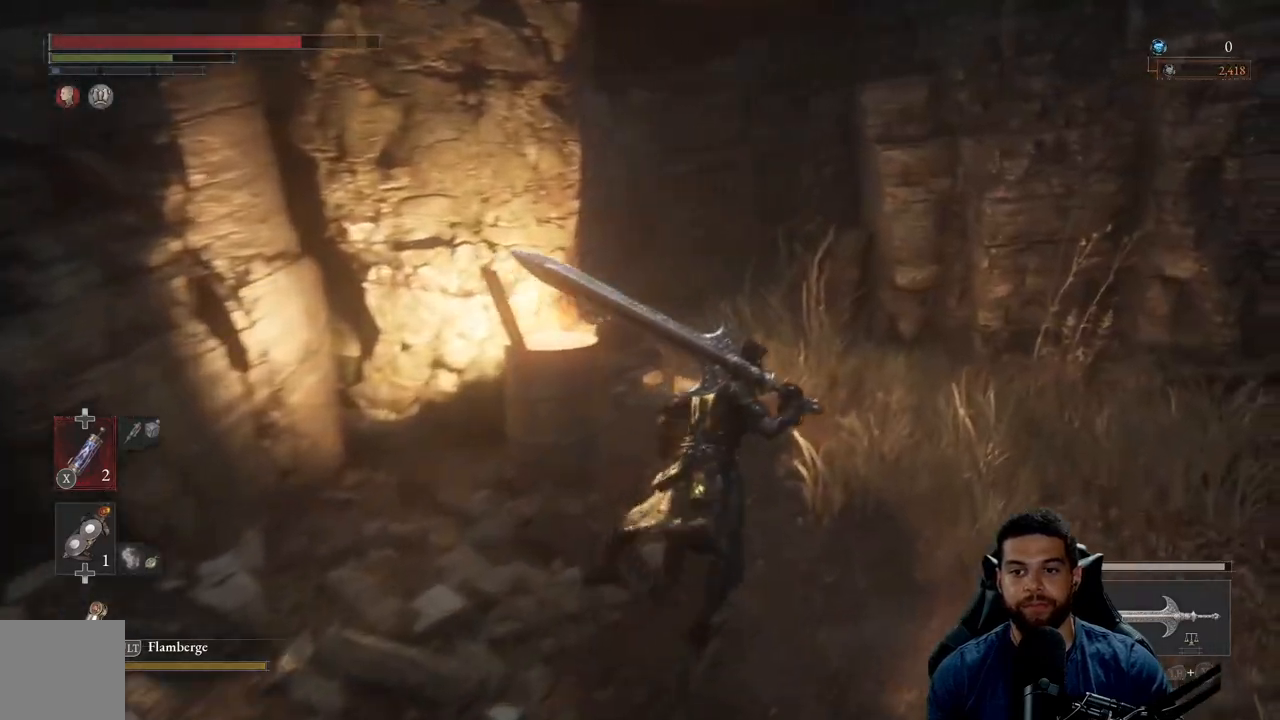
{"buttons": ["B"], "left_stick": "up-right", "right_stick": "center", "events": [[133, "right_stick", "left"], [333, "right_stick", "center"]]}
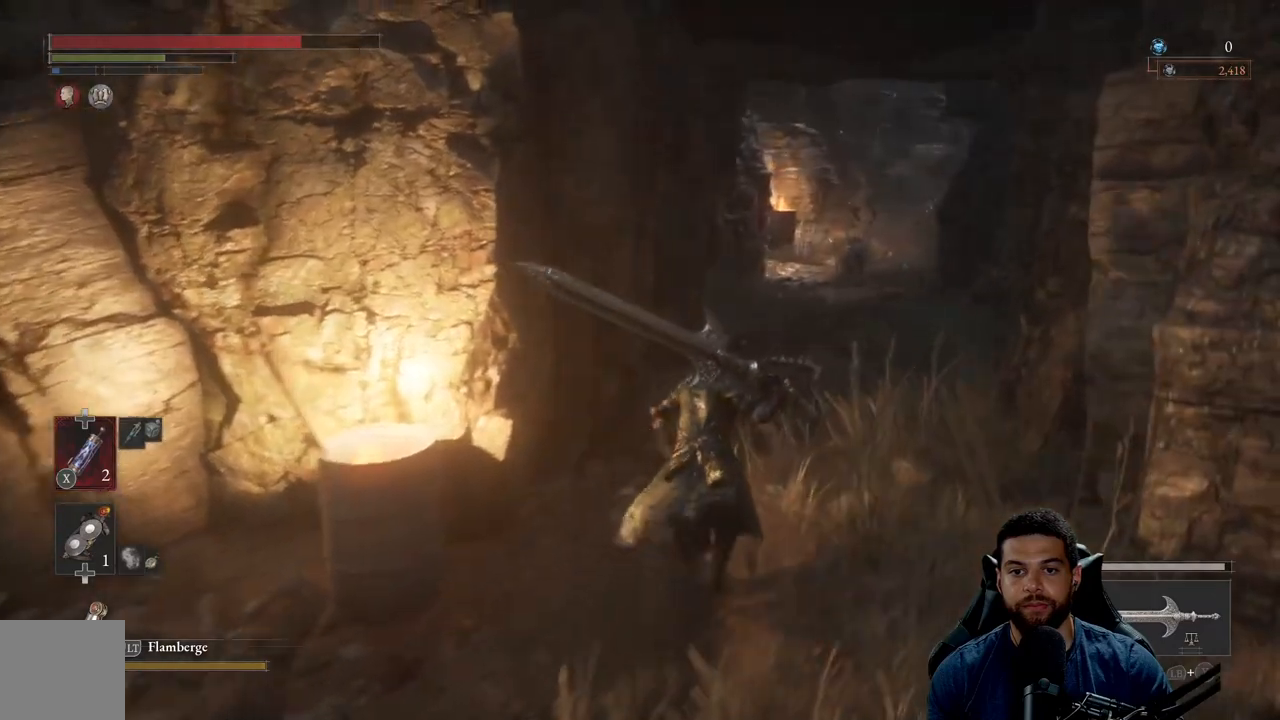
{"buttons": ["B"], "left_stick": "up-right", "right_stick": "center", "events": [[267, "left_stick", "right"], [483, "left_stick", "up-right"]]}
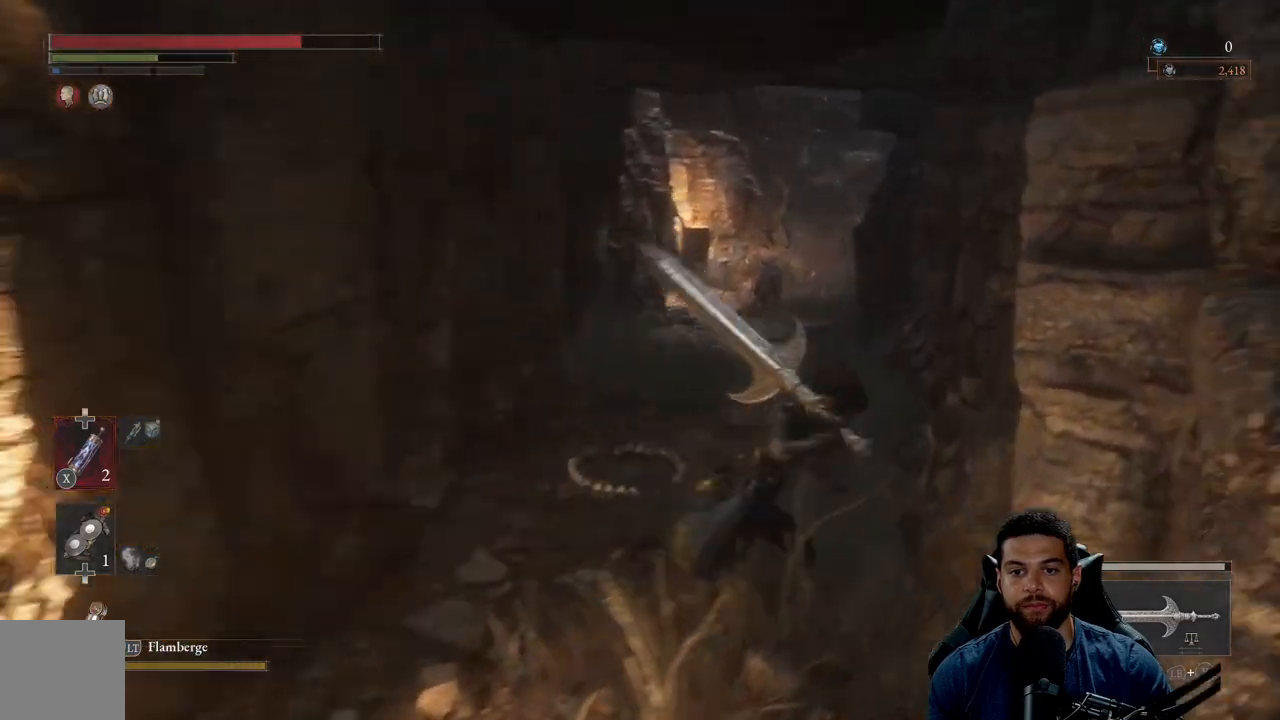
{"buttons": ["B"], "left_stick": "up", "right_stick": "center", "events": [[117, "left_stick", "up"]]}
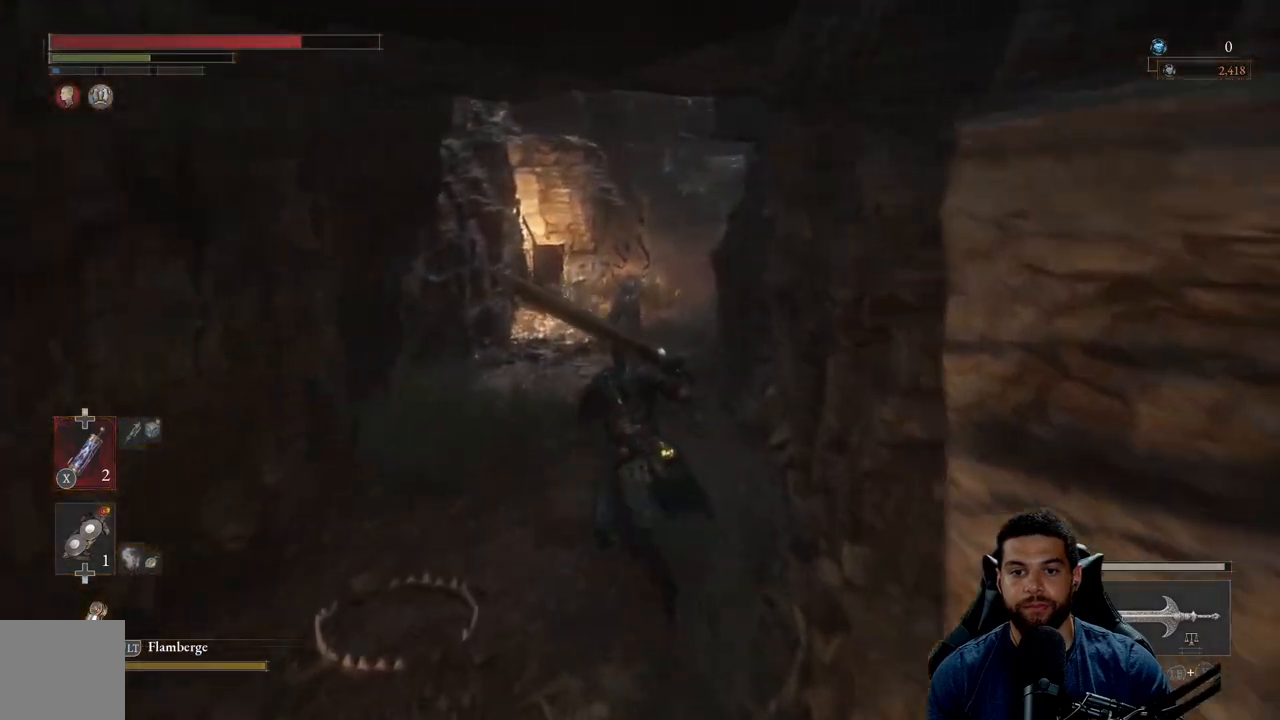
{"buttons": [], "left_stick": "up", "right_stick": "center", "events": [[33, "left_stick", "up-left"], [150, "B", "up"], [267, "left_stick", "up"]]}